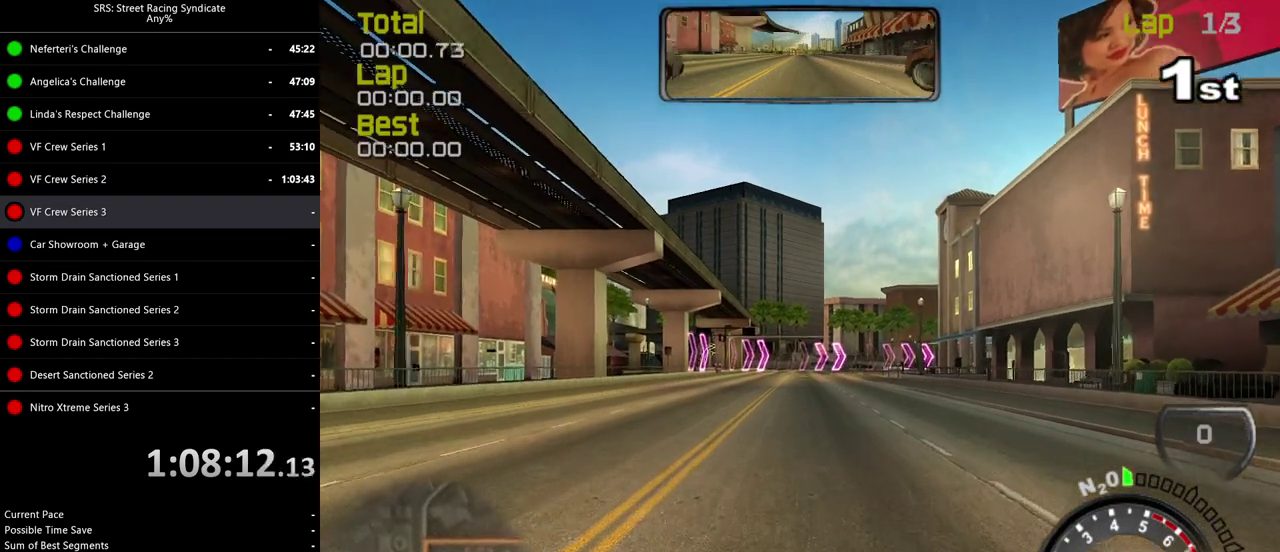
Gameplay with a controller (PlayStation layout); each line is a JSON object with the inputs held at the frame after it. "events" lists button and stick changes between this image and that frame as [ms after this image, input, new state], when the widget could be followed in between. Not read: L1 L2 L3 R1 R2 R3 keyboard_mouse.
{"buttons": [], "left_stick": "center", "right_stick": "center", "events": [[134, "TRIANGLE", "down"], [200, "TRIANGLE", "up"], [317, "left_stick", "left"], [451, "left_stick", "center"]]}
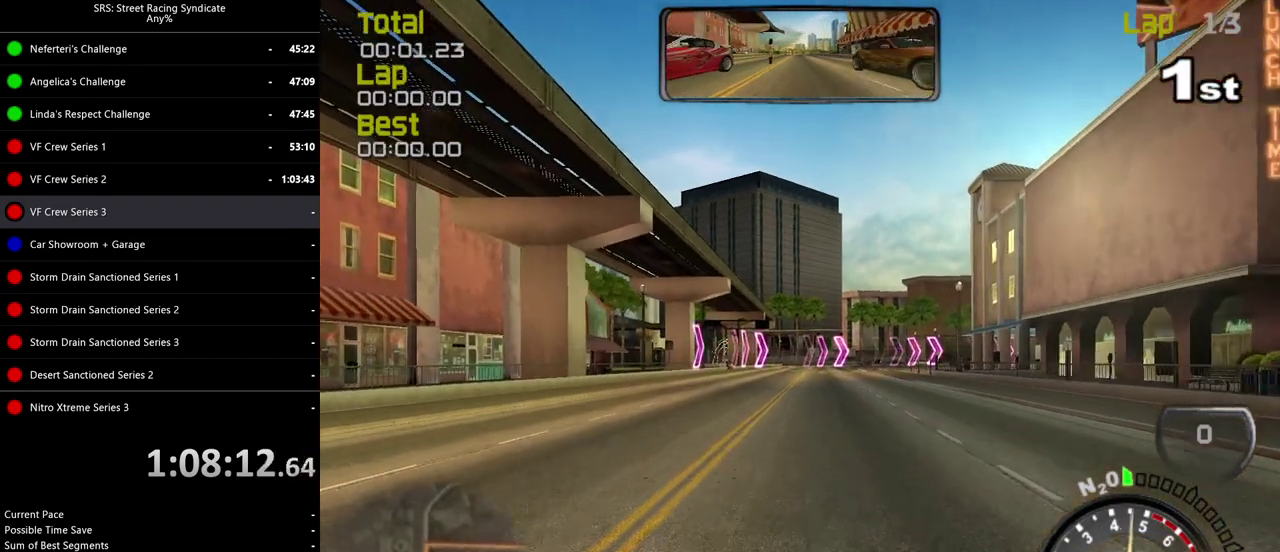
{"buttons": [], "left_stick": "center", "right_stick": "center", "events": []}
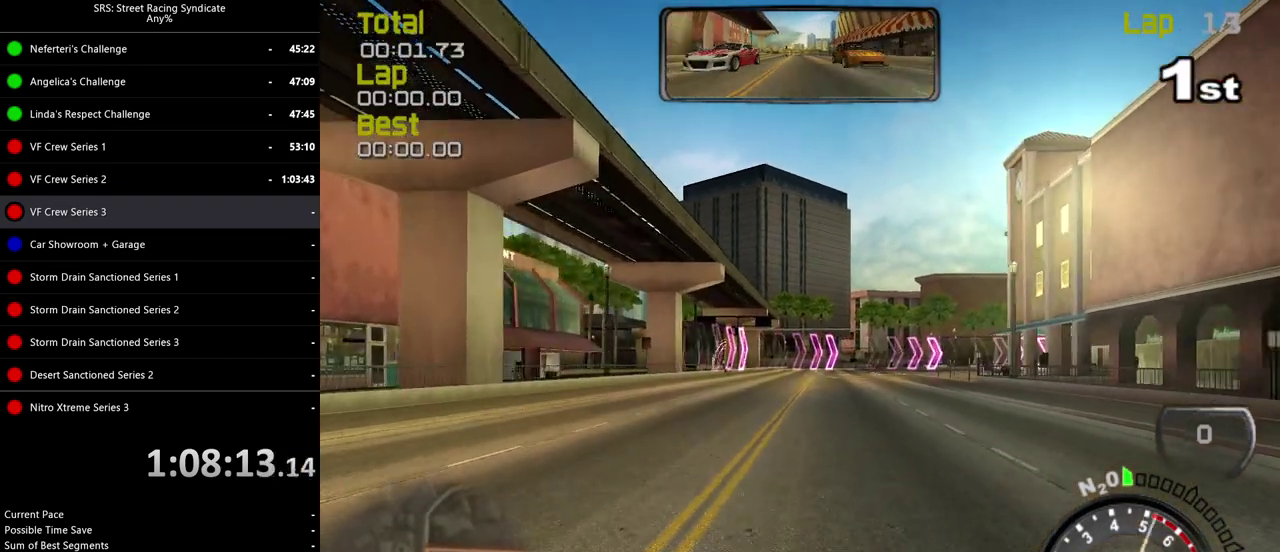
{"buttons": [], "left_stick": "center", "right_stick": "center", "events": []}
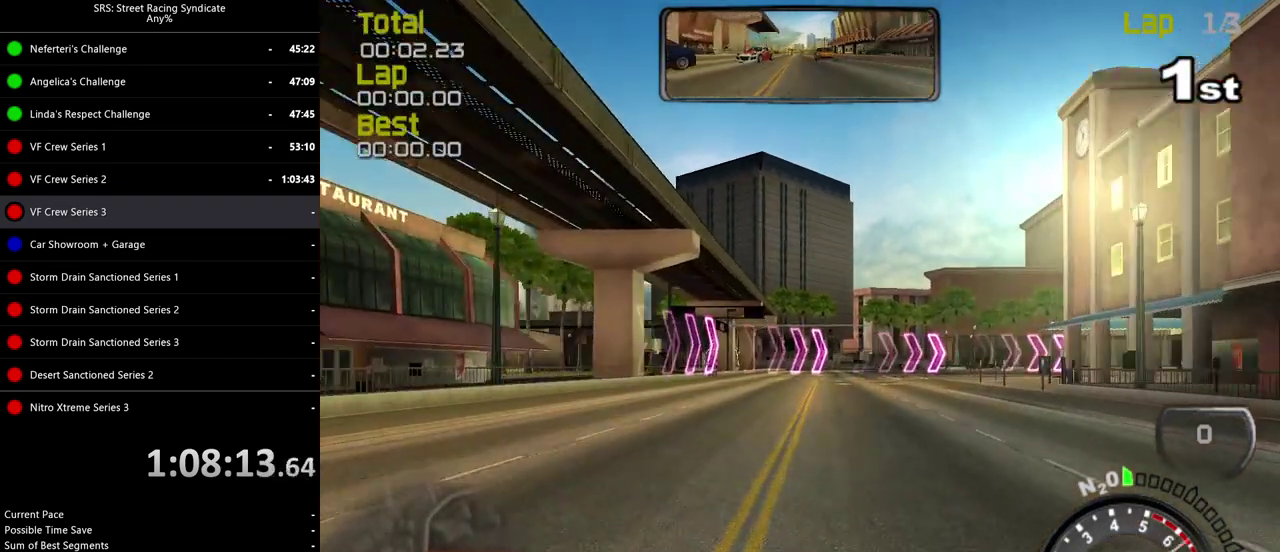
{"buttons": [], "left_stick": "right", "right_stick": "center", "events": [[183, "TRIANGLE", "down"], [283, "TRIANGLE", "up"], [433, "left_stick", "right"]]}
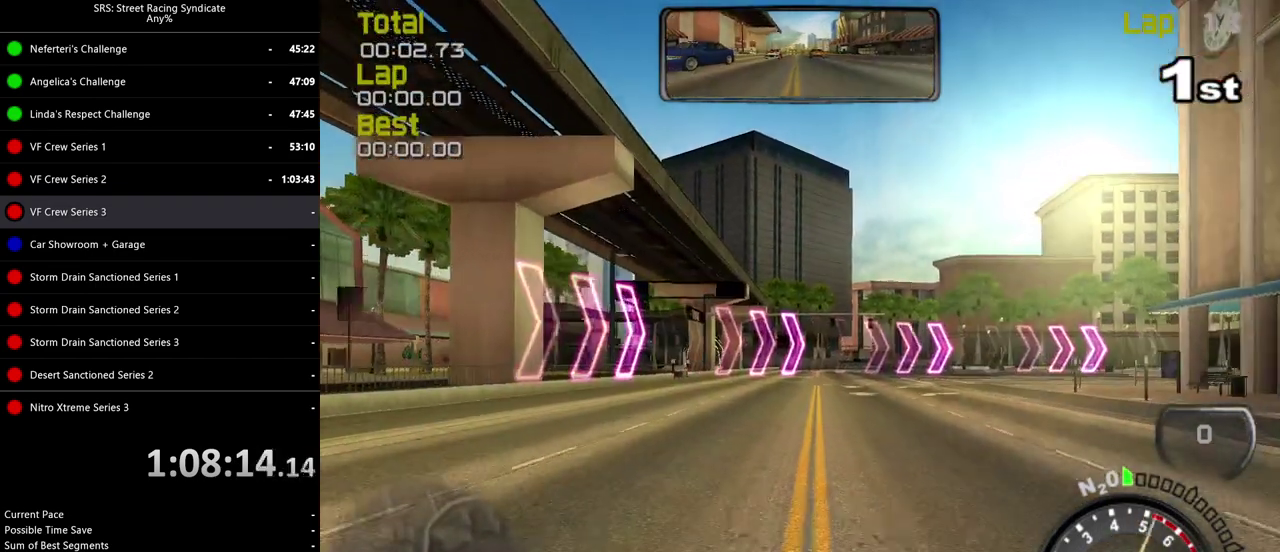
{"buttons": [], "left_stick": "right", "right_stick": "center", "events": [[150, "left_stick", "center"], [217, "left_stick", "right"]]}
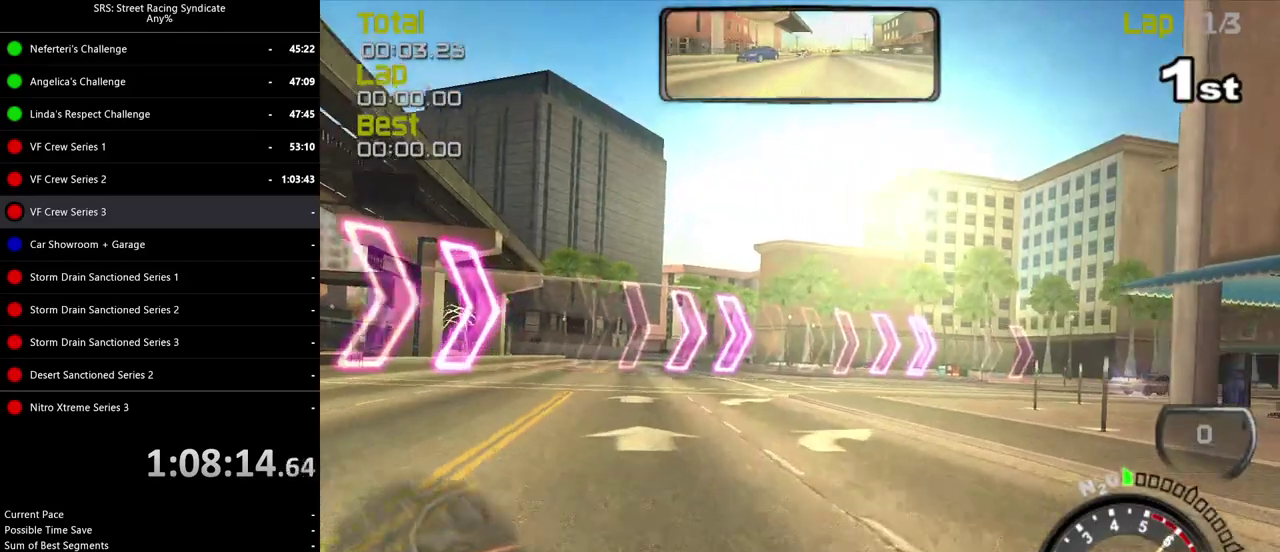
{"buttons": [], "left_stick": "right", "right_stick": "center", "events": []}
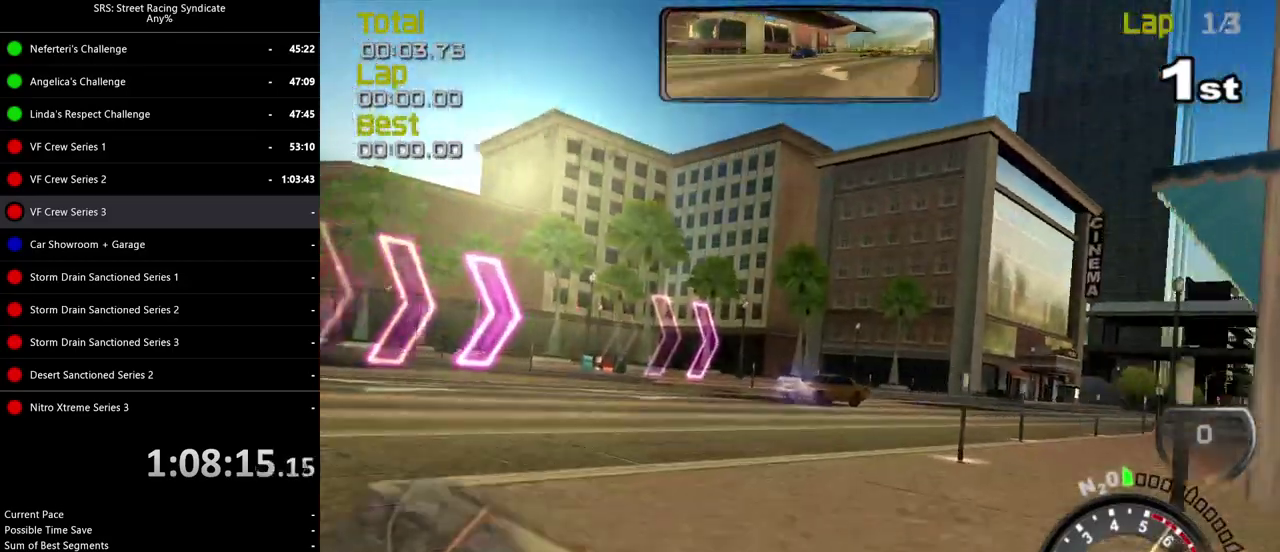
{"buttons": [], "left_stick": "center", "right_stick": "center", "events": [[451, "left_stick", "center"]]}
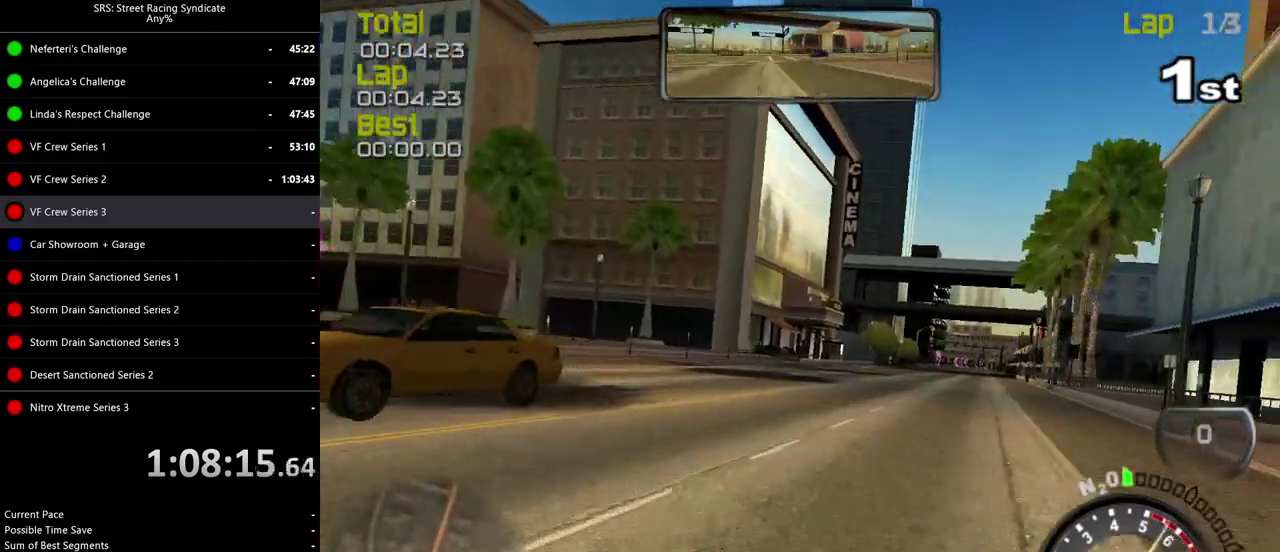
{"buttons": [], "left_stick": "center", "right_stick": "center", "events": []}
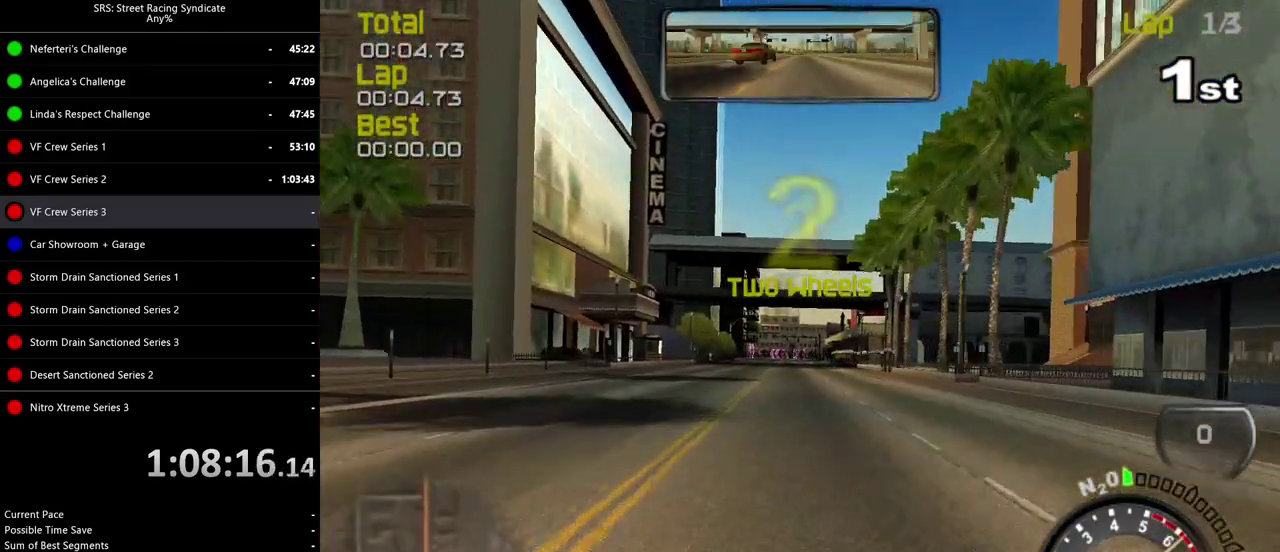
{"buttons": [], "left_stick": "center", "right_stick": "center", "events": [[167, "left_stick", "right"], [334, "left_stick", "center"]]}
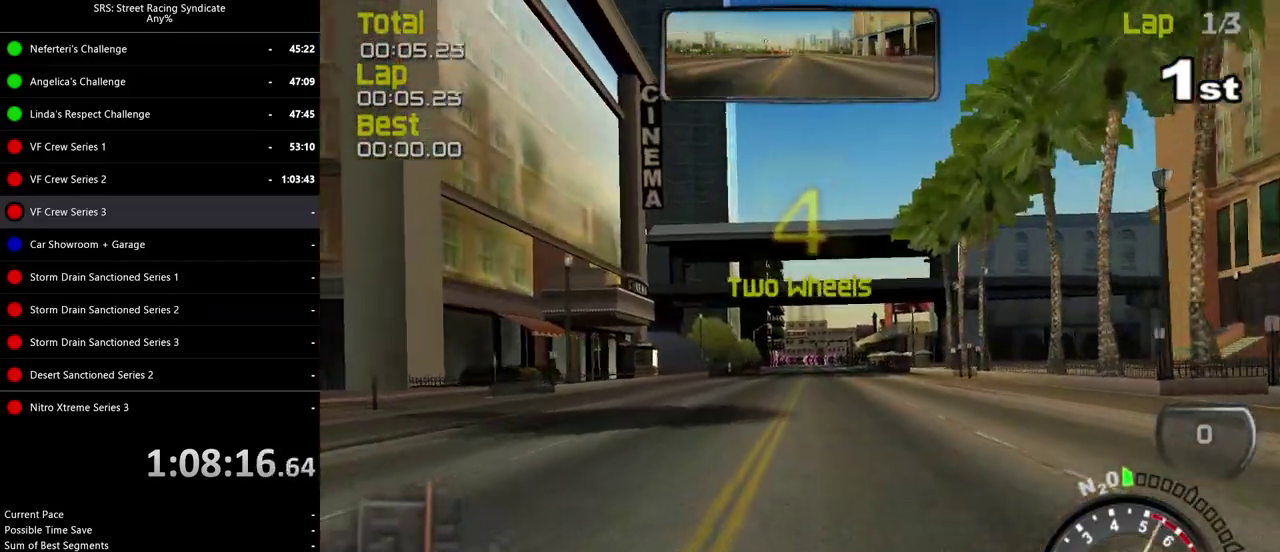
{"buttons": [], "left_stick": "center", "right_stick": "center", "events": []}
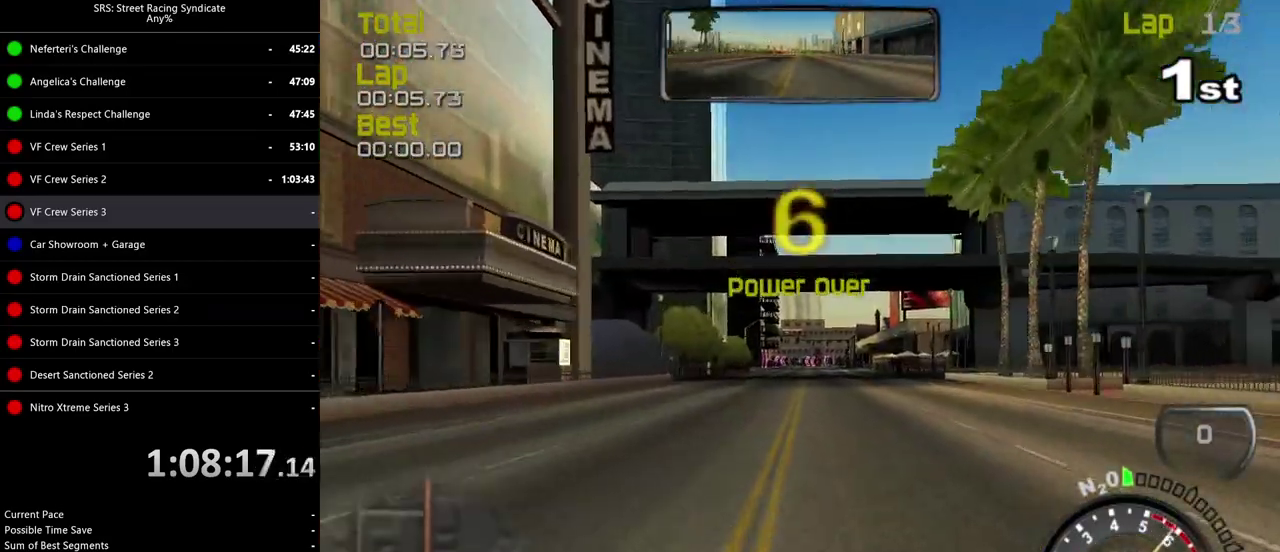
{"buttons": [], "left_stick": "center", "right_stick": "center", "events": []}
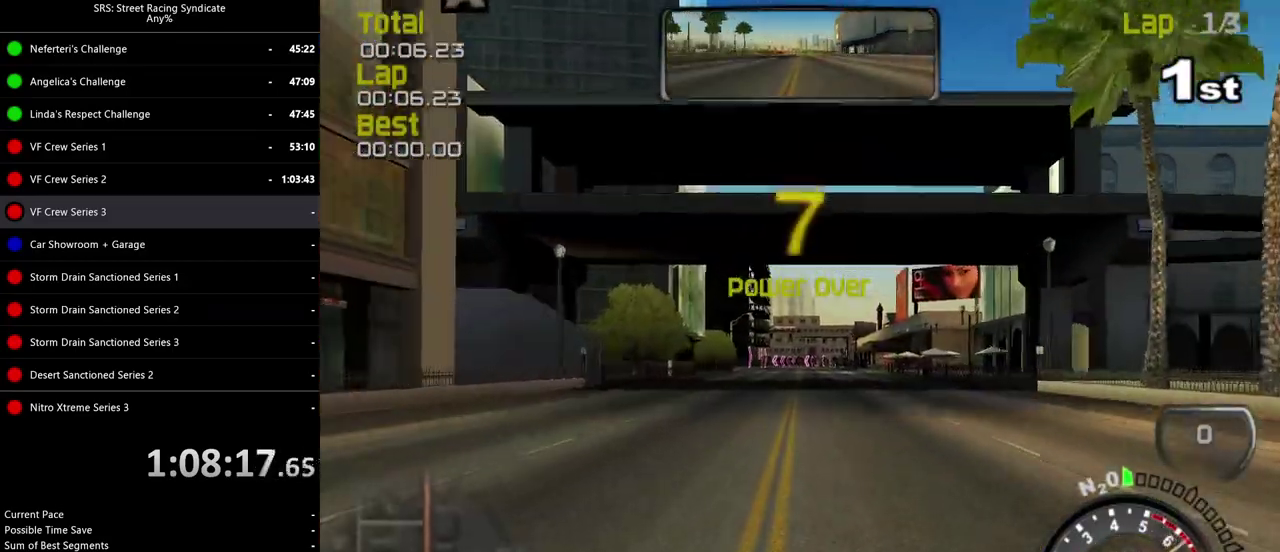
{"buttons": [], "left_stick": "right", "right_stick": "center", "events": [[217, "left_stick", "right"], [333, "TRIANGLE", "down"], [333, "left_stick", "center"], [433, "TRIANGLE", "up"], [467, "left_stick", "right"]]}
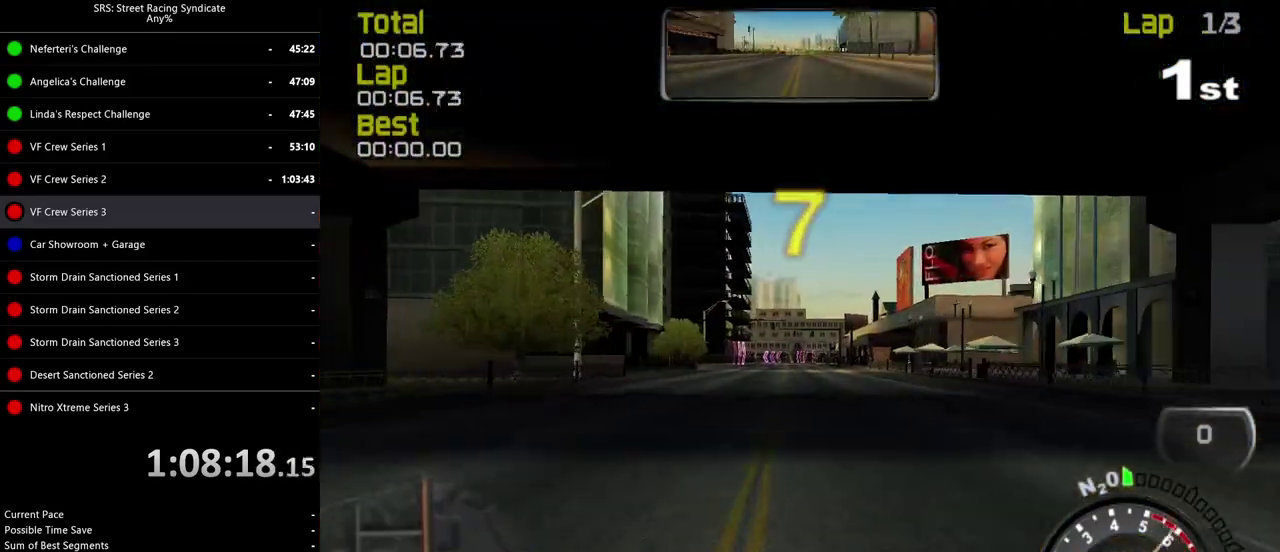
{"buttons": [], "left_stick": "center", "right_stick": "center", "events": [[117, "left_stick", "center"]]}
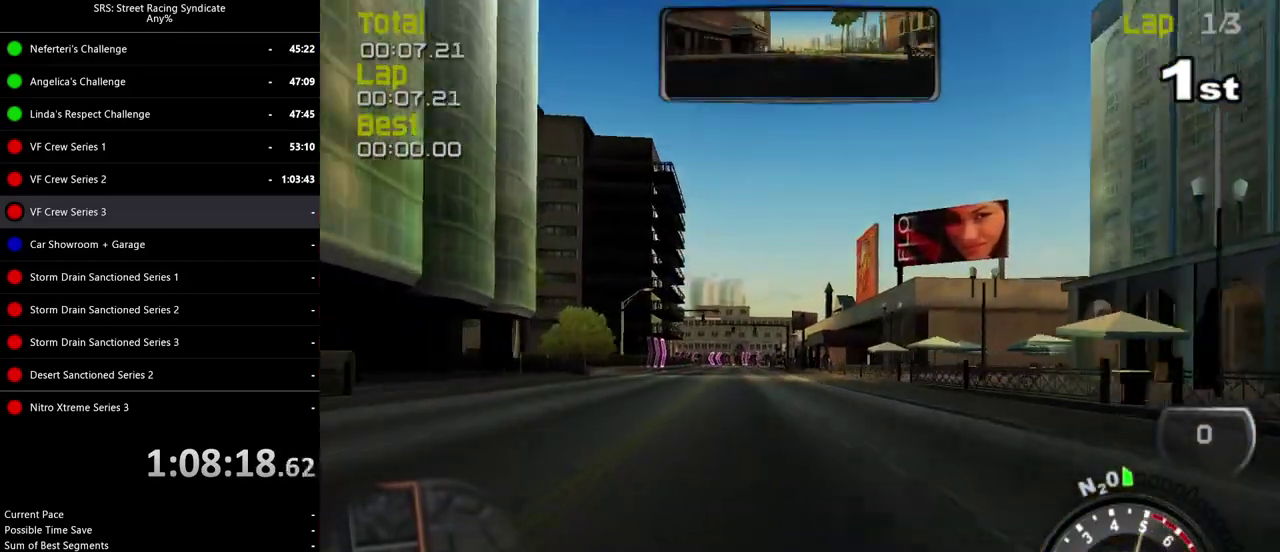
{"buttons": [], "left_stick": "center", "right_stick": "center", "events": [[200, "left_stick", "left"], [284, "left_stick", "center"]]}
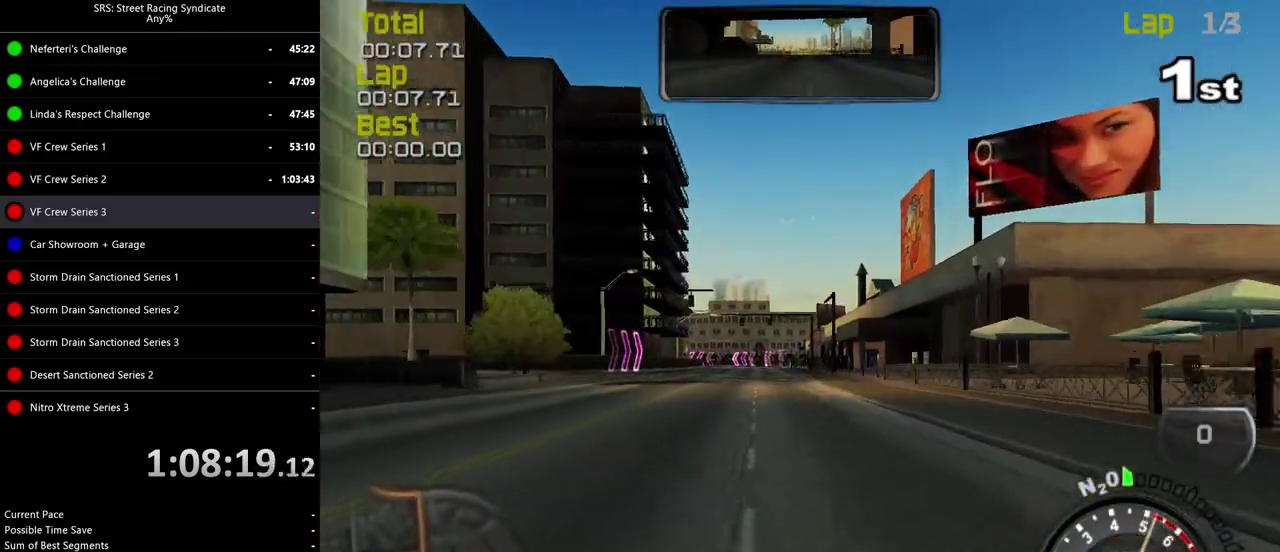
{"buttons": [], "left_stick": "left", "right_stick": "center", "events": [[33, "left_stick", "left"], [166, "left_stick", "center"], [400, "left_stick", "left"]]}
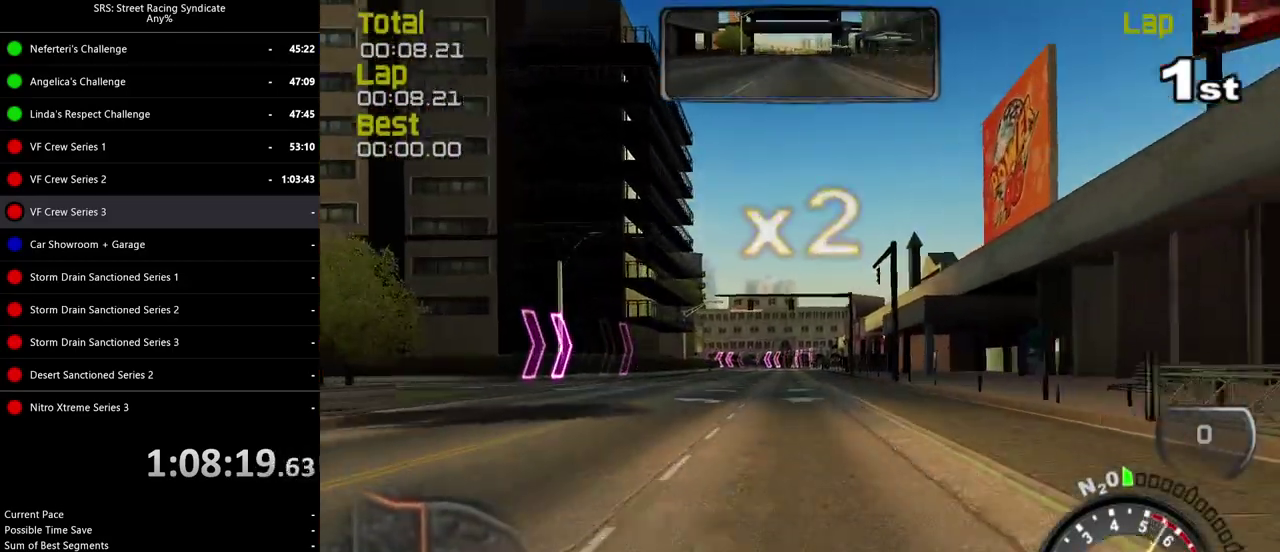
{"buttons": [], "left_stick": "center", "right_stick": "center", "events": [[17, "left_stick", "center"], [250, "left_stick", "right"], [334, "left_stick", "center"]]}
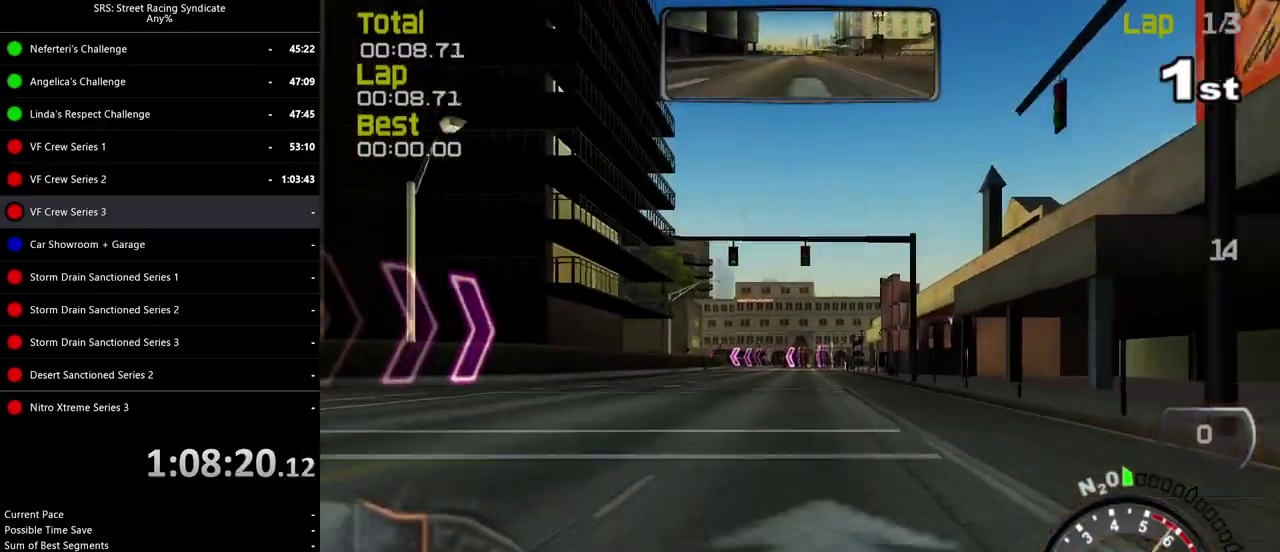
{"buttons": [], "left_stick": "center", "right_stick": "center", "events": []}